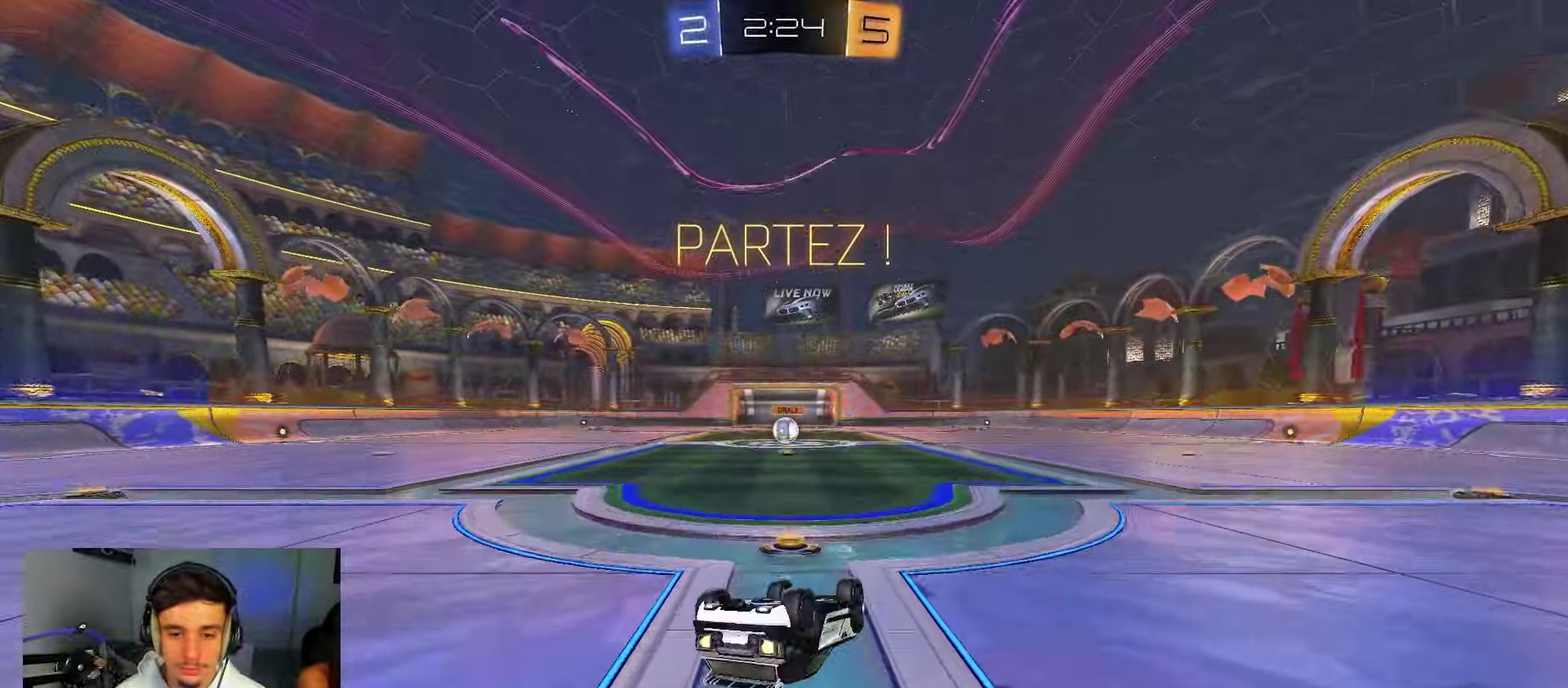
Gameplay with a controller (Xbox layout); each line is a JSON object with the inputs held at the frame after it (dt_ms = milliseconds from this image to that frame). "events" lists button and stick changes between this image and that frame as [ms after this image, input, new state], when the widget could be followed in between.
{"dt_ms": 250, "buttons": ["B", "R1"], "left_stick": "down-left", "right_stick": "center", "events": [[17, "left_stick", "left"], [83, "left_stick", "down-left"], [100, "L2", "up"]]}
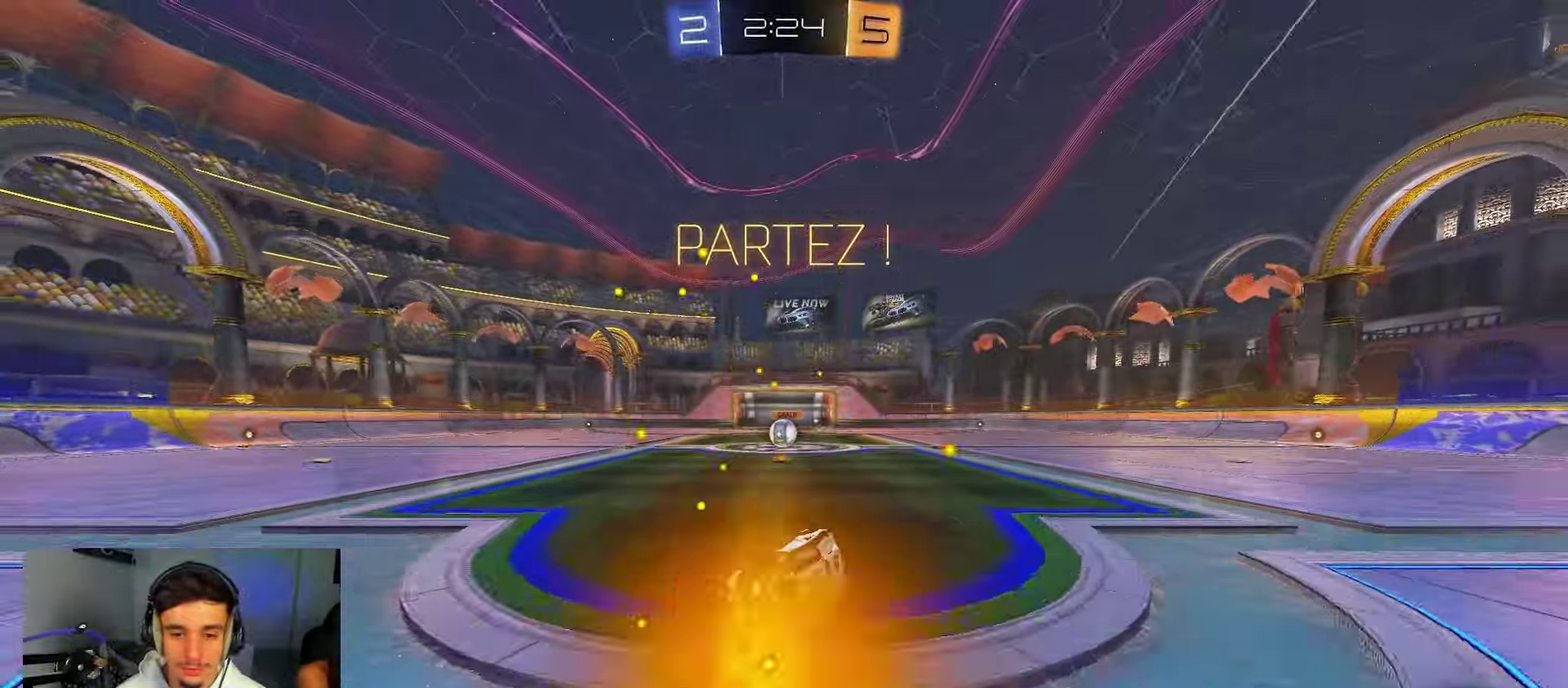
{"dt_ms": 500, "buttons": ["R2"], "left_stick": "center", "right_stick": "center", "events": [[17, "B", "up"], [67, "left_stick", "left"], [117, "R1", "up"], [117, "R2", "down"], [267, "left_stick", "center"]]}
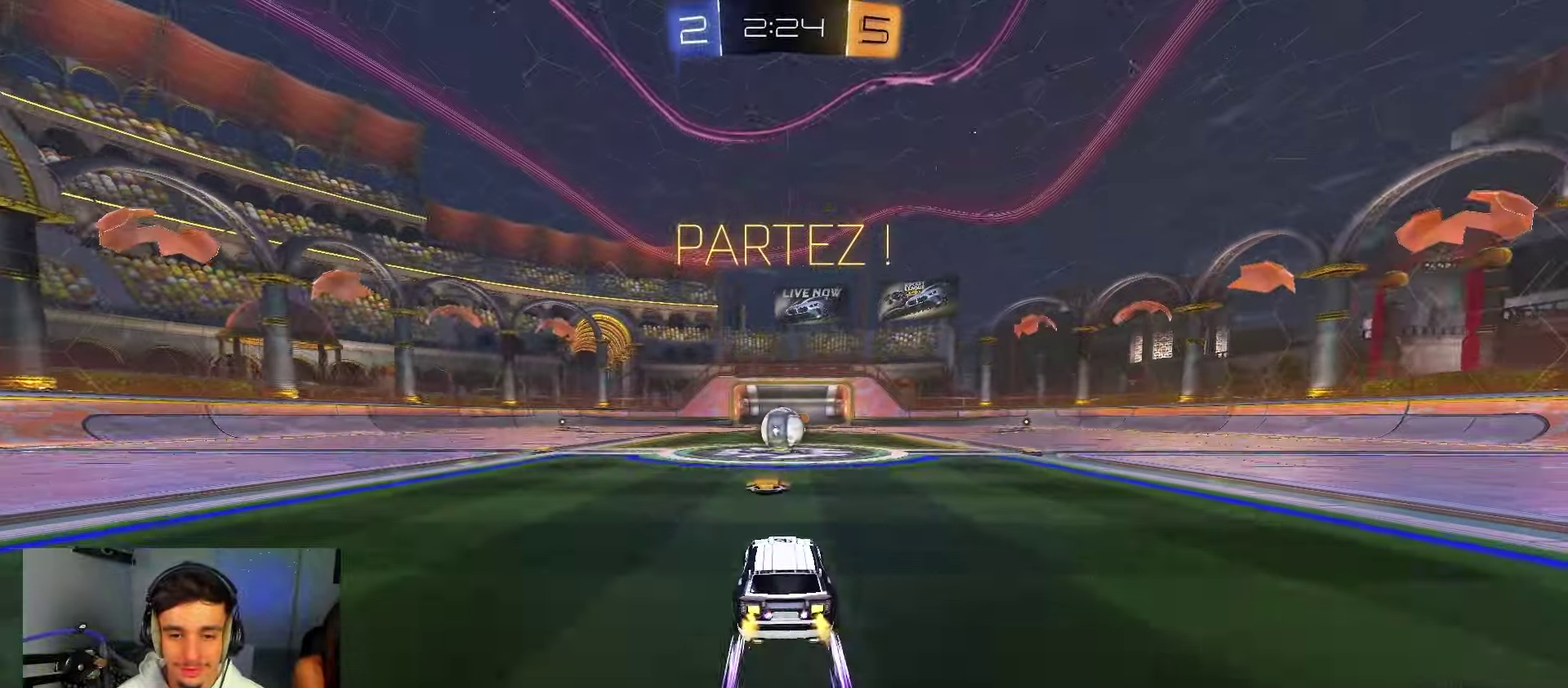
{"dt_ms": 350, "buttons": [], "left_stick": "center", "right_stick": "center", "events": [[67, "R2", "up"]]}
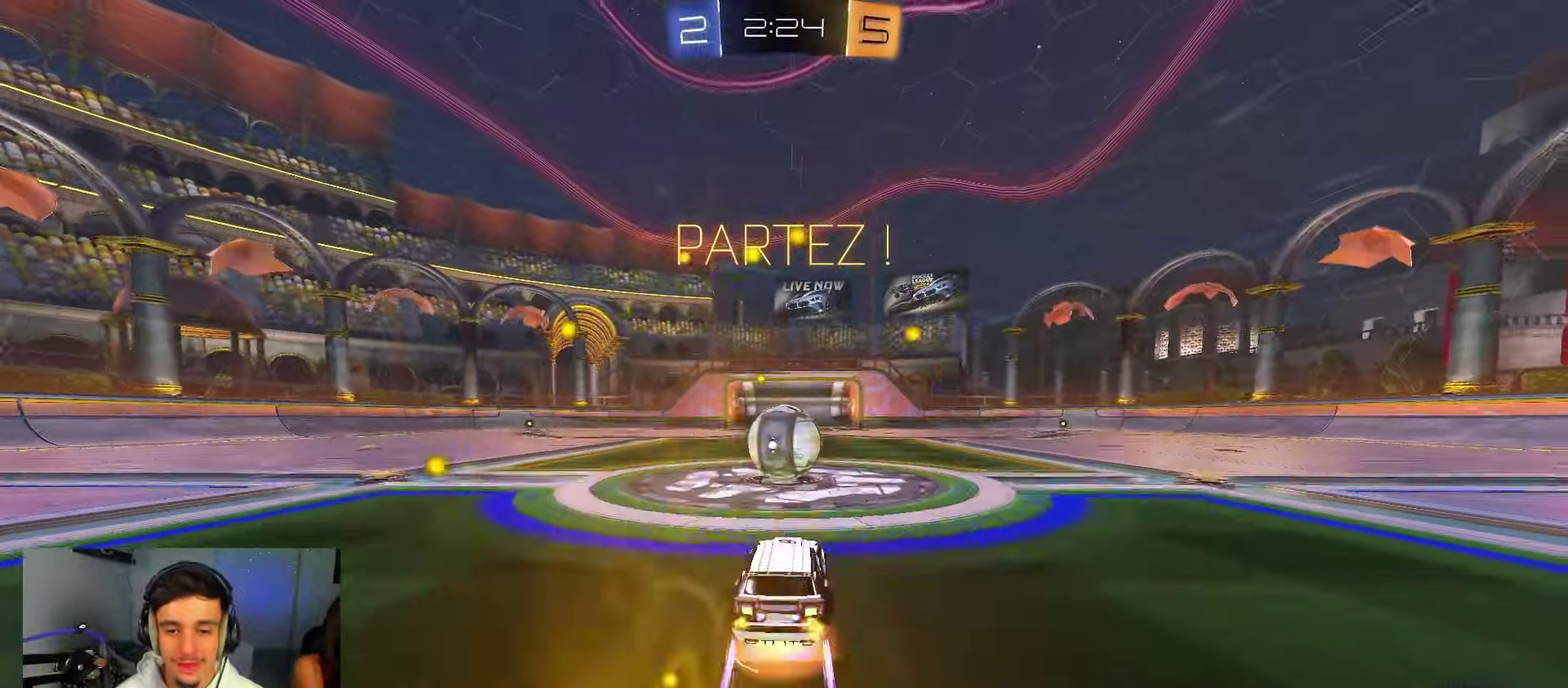
{"dt_ms": 650, "buttons": ["L1", "R2"], "left_stick": "up", "right_stick": "center", "events": [[467, "left_stick", "right"], [550, "L1", "down"], [550, "left_stick", "up-right"], [617, "left_stick", "up"], [633, "R2", "down"]]}
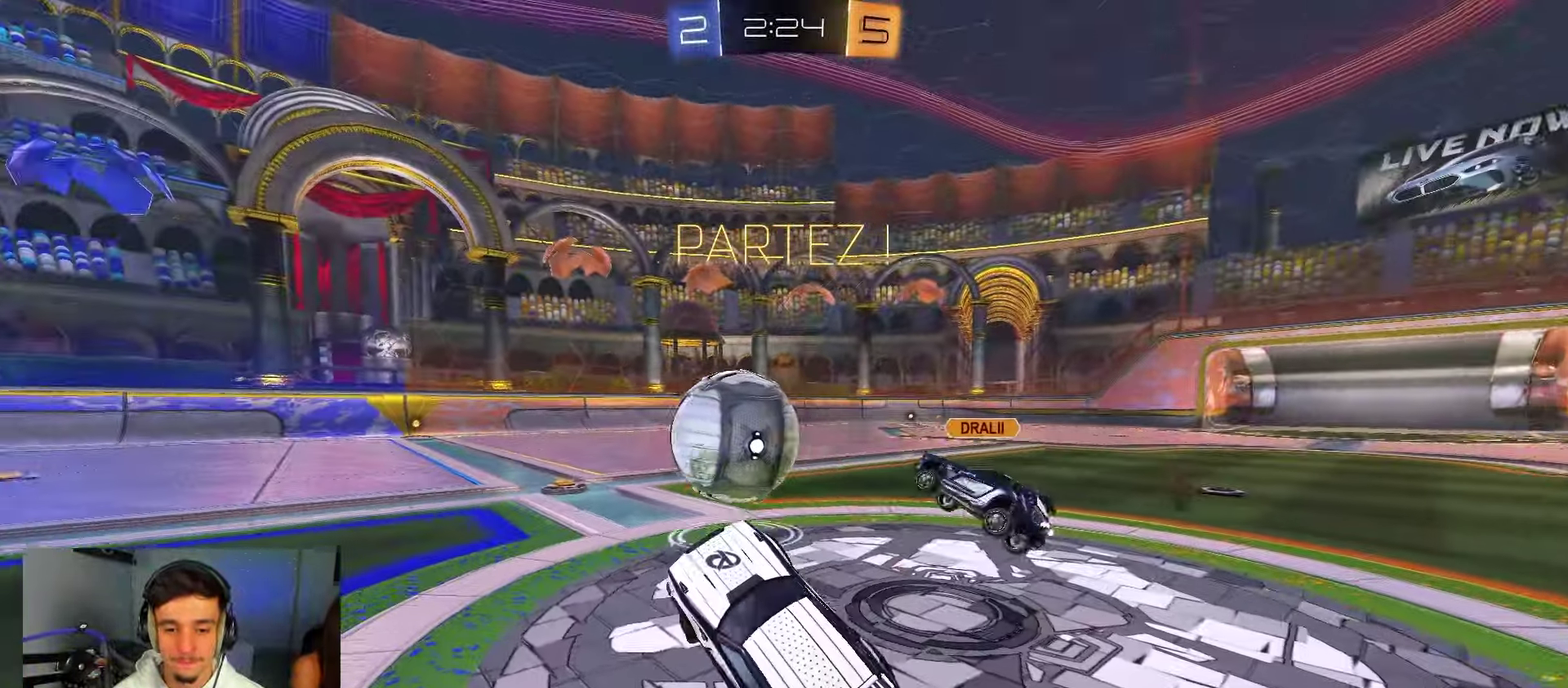
{"dt_ms": 350, "buttons": ["B", "R2"], "left_stick": "right", "right_stick": "center", "events": [[33, "L1", "up"], [83, "A", "down"], [117, "B", "down"], [167, "A", "up"], [167, "left_stick", "up-right"], [267, "left_stick", "right"]]}
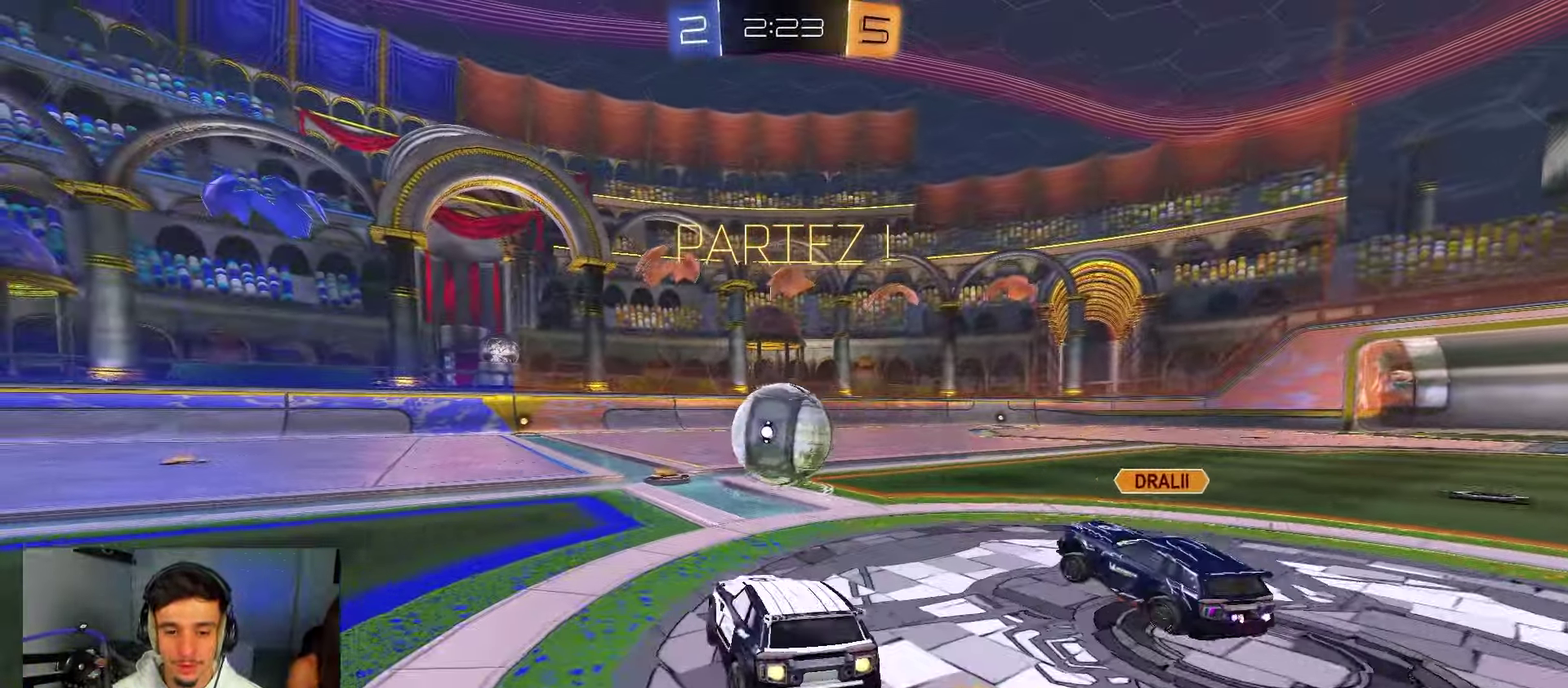
{"dt_ms": 800, "buttons": ["B", "R1"], "left_stick": "down", "right_stick": "center", "events": [[100, "A", "down"], [133, "left_stick", "up-left"], [167, "A", "up"], [217, "A", "down"], [233, "X", "down"], [250, "Y", "down"], [267, "left_stick", "down"], [283, "L2", "down"], [350, "left_stick", "down-left"], [383, "Y", "up"], [400, "R2", "up"], [417, "B", "up"], [417, "X", "up"], [483, "A", "up"], [517, "R1", "down"], [517, "left_stick", "down"], [600, "L2", "up"], [683, "left_stick", "right"], [750, "left_stick", "down-right"], [800, "B", "down"], [800, "left_stick", "down"]]}
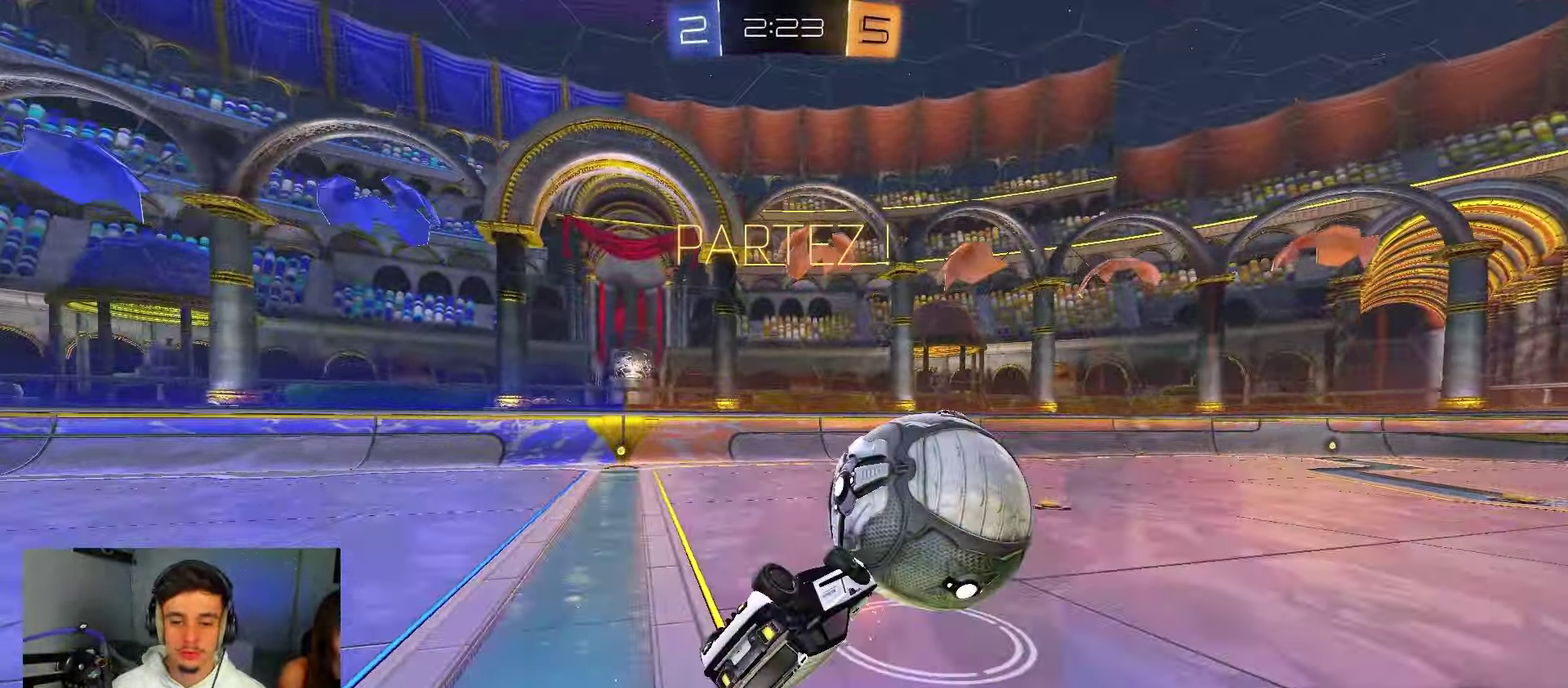
{"dt_ms": 350, "buttons": ["B"], "left_stick": "right", "right_stick": "center", "events": [[67, "left_stick", "left"], [133, "left_stick", "up-left"], [267, "left_stick", "center"], [317, "R1", "up"], [350, "left_stick", "right"]]}
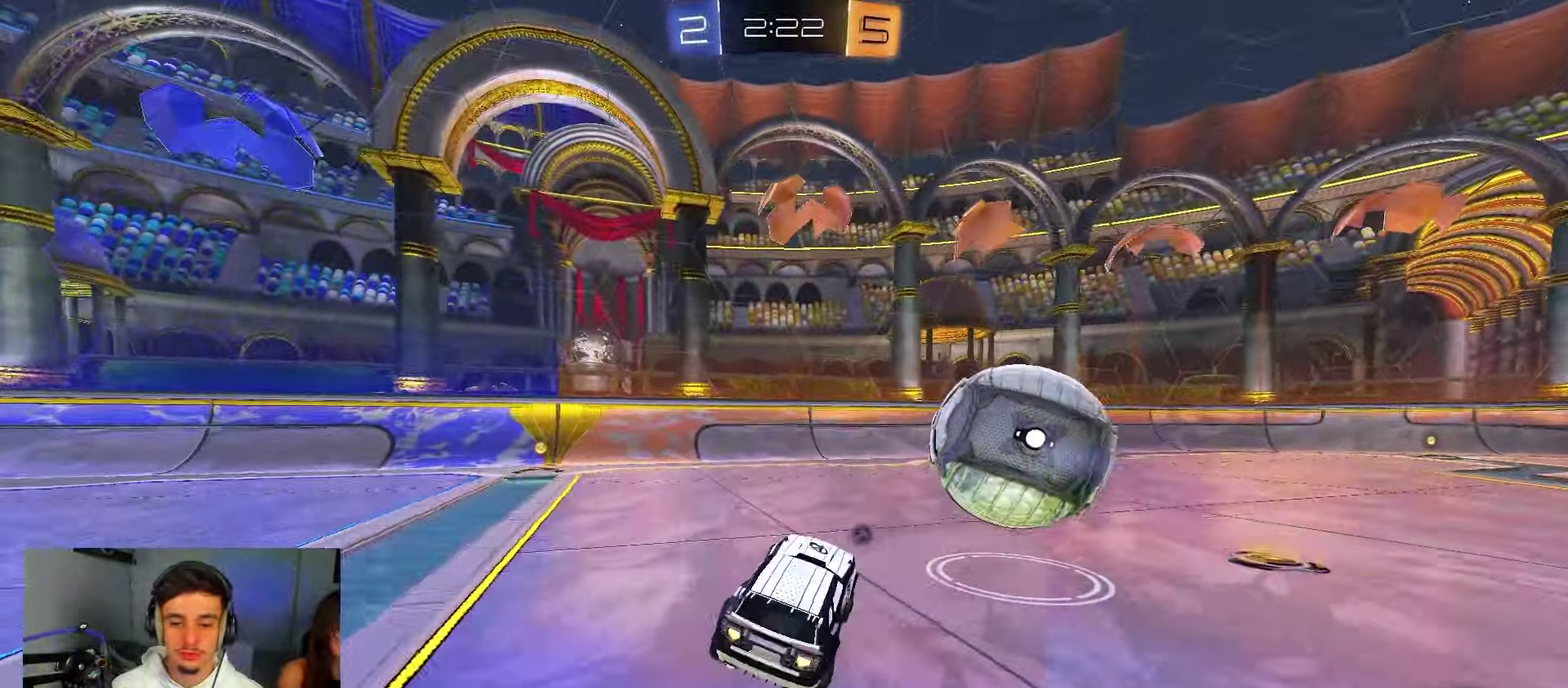
{"dt_ms": 550, "buttons": ["B", "R2"], "left_stick": "up-left", "right_stick": "center", "events": [[83, "B", "up"], [117, "R2", "down"], [117, "left_stick", "up-right"], [150, "X", "down"], [183, "L2", "down"], [267, "X", "up"], [333, "B", "down"], [500, "L2", "up"], [517, "left_stick", "up-left"]]}
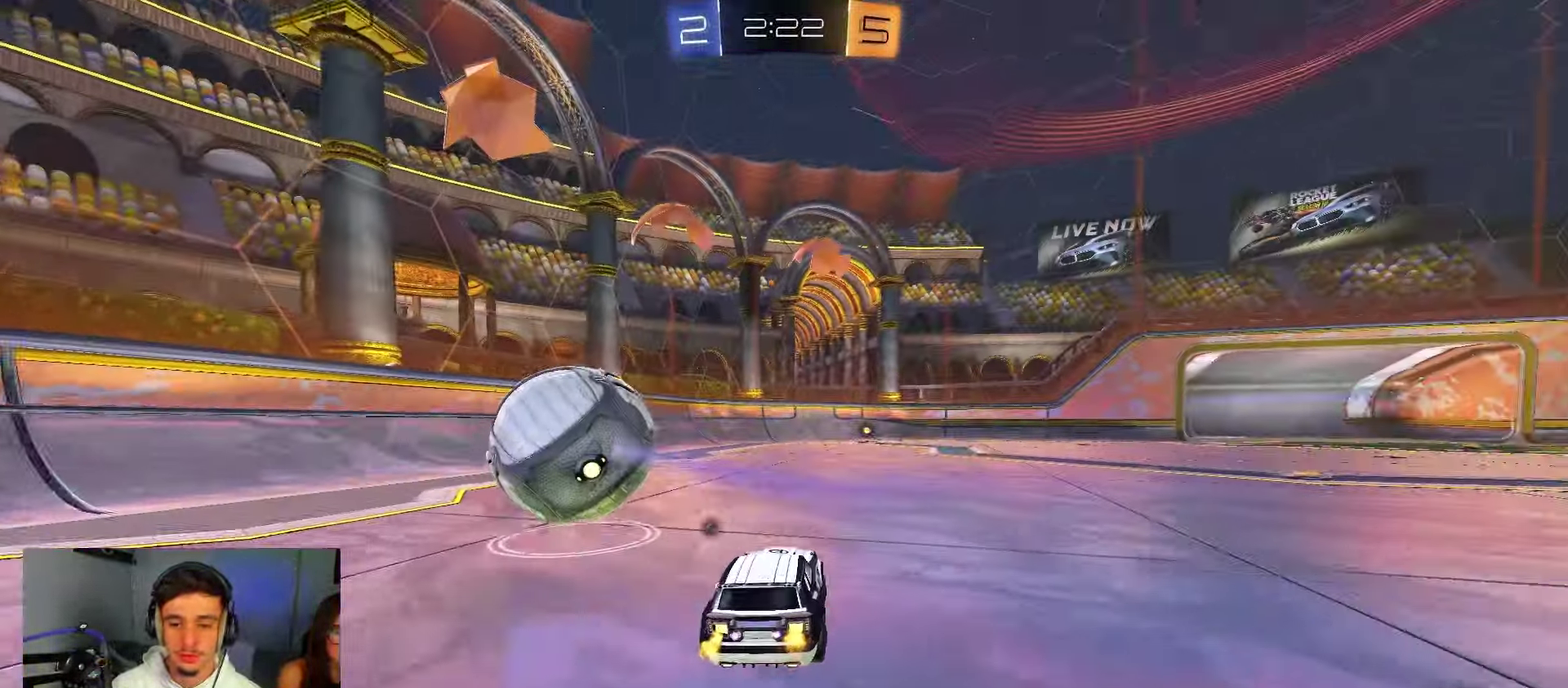
{"dt_ms": 450, "buttons": ["A", "X", "R2"], "left_stick": "down-right", "right_stick": "center", "events": [[33, "left_stick", "up"], [83, "L2", "down"], [100, "A", "down"], [117, "X", "down"], [183, "left_stick", "down-left"], [333, "B", "up"], [333, "left_stick", "right"], [450, "L2", "up"], [450, "left_stick", "down-right"]]}
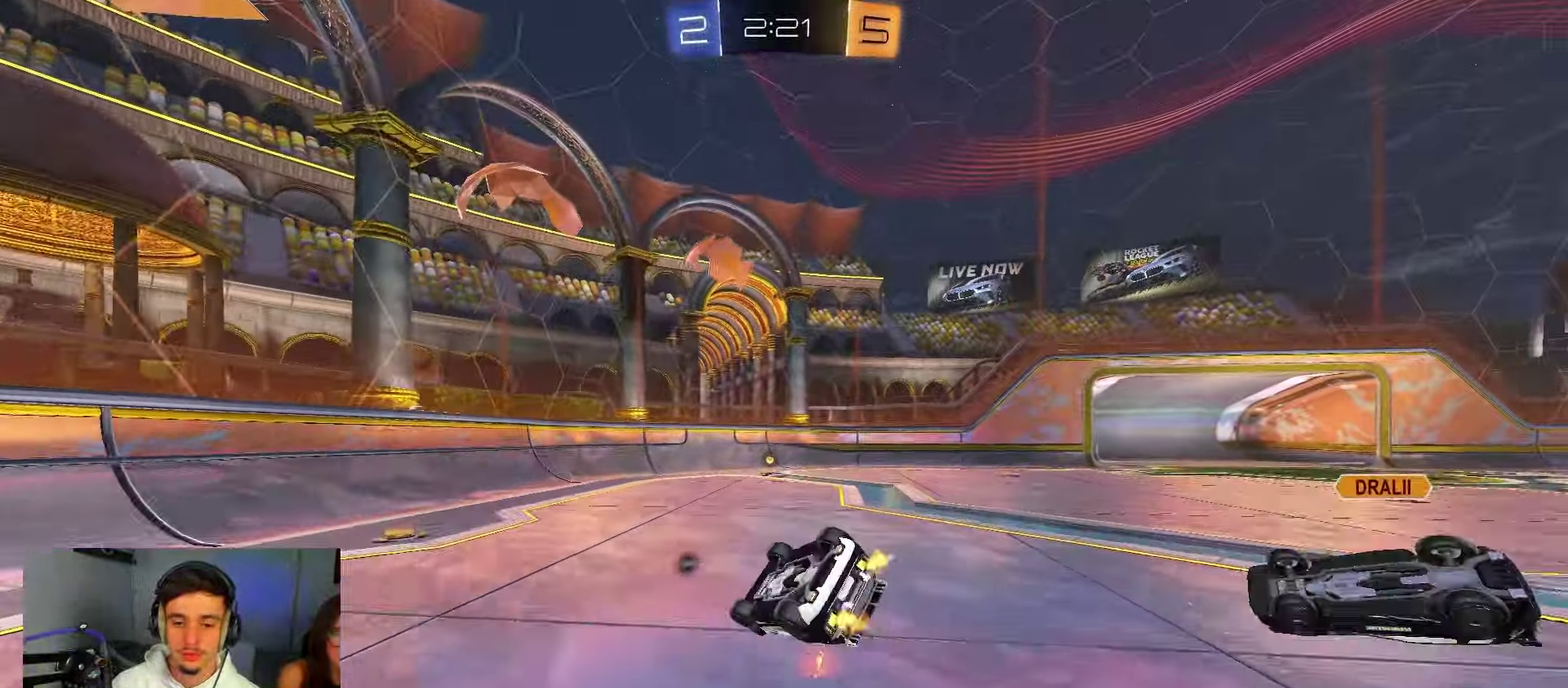
{"dt_ms": 450, "buttons": ["X", "L1"], "left_stick": "up-left", "right_stick": "center", "events": [[33, "A", "up"], [33, "R2", "up"], [283, "left_stick", "up-right"], [350, "L1", "down"], [450, "left_stick", "up-left"]]}
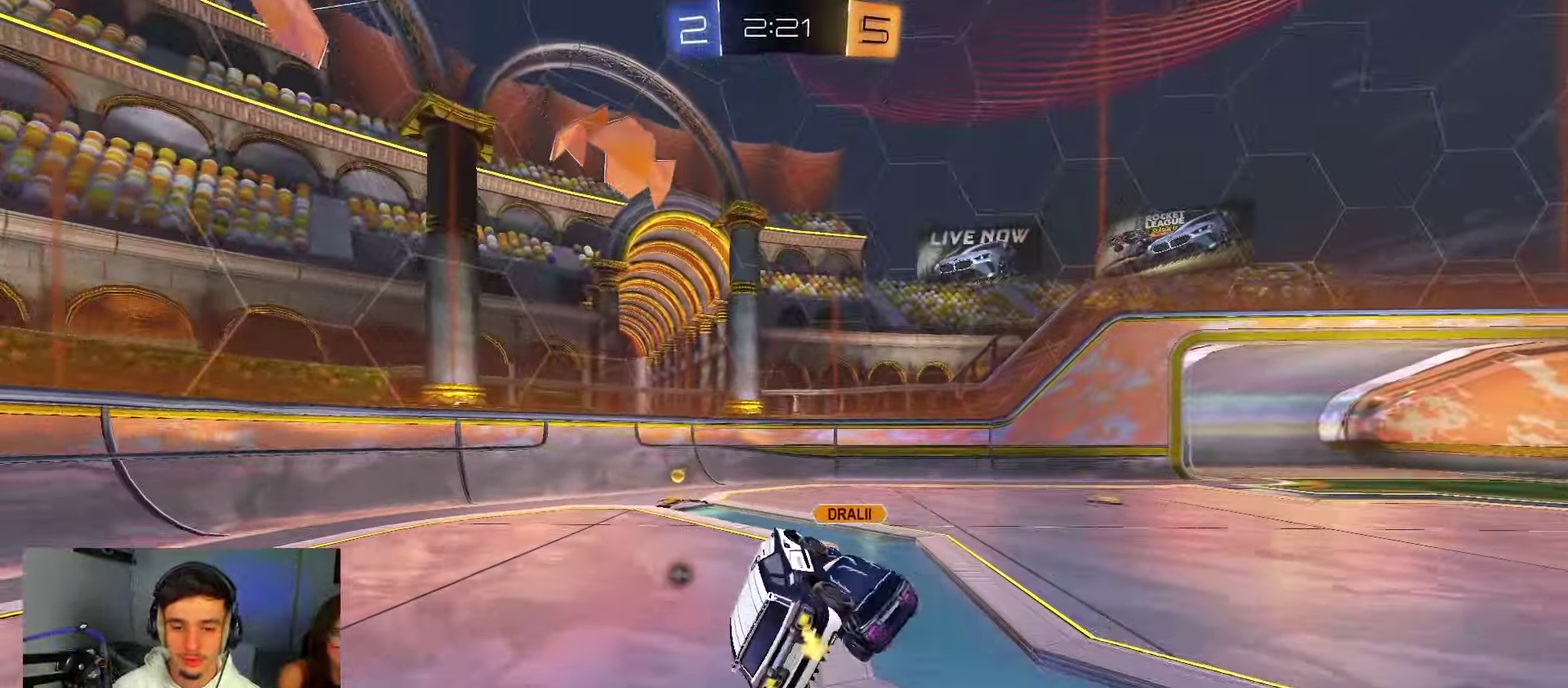
{"dt_ms": 550, "buttons": ["X", "R2"], "left_stick": "left", "right_stick": "center", "events": [[17, "X", "up"], [33, "R2", "down"], [183, "L1", "up"], [283, "Y", "down"], [433, "Y", "up"], [450, "X", "down"], [500, "left_stick", "left"]]}
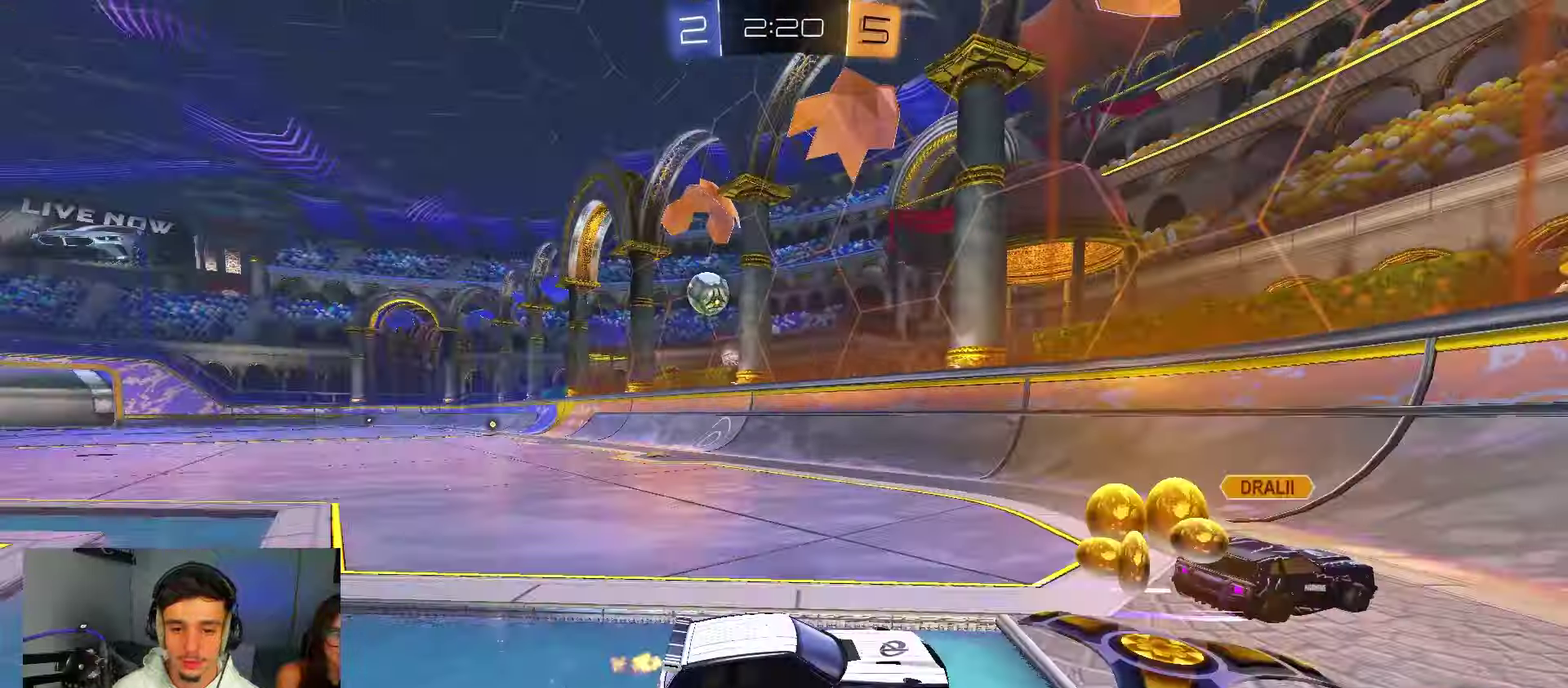
{"dt_ms": 350, "buttons": ["R2"], "left_stick": "left", "right_stick": "center", "events": [[17, "X", "up"]]}
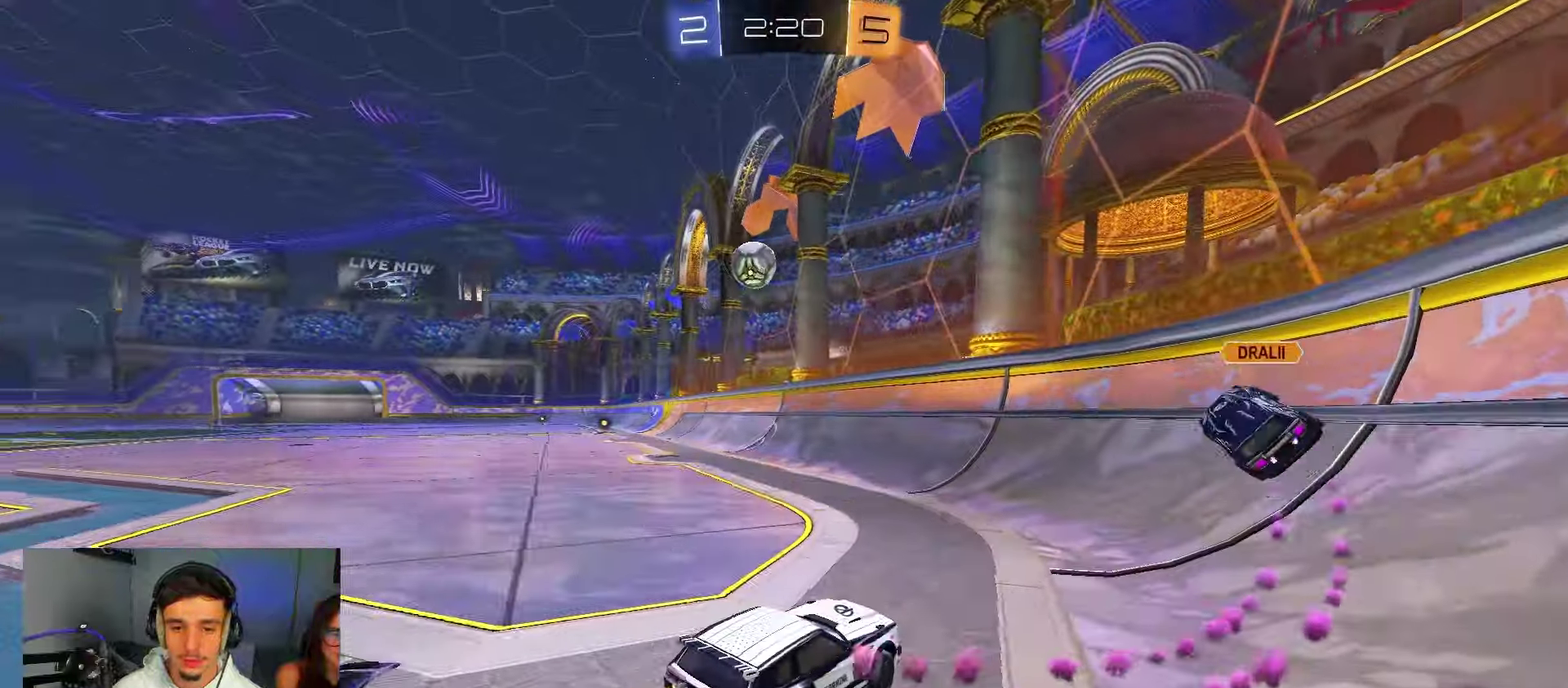
{"dt_ms": 800, "buttons": ["A", "B", "X", "L2", "R2"], "left_stick": "down-left", "right_stick": "center", "events": [[267, "B", "down"], [283, "Y", "down"], [367, "left_stick", "center"], [417, "Y", "up"], [467, "left_stick", "up-left"], [517, "A", "down"], [533, "X", "down"], [567, "left_stick", "down-left"], [633, "L2", "down"]]}
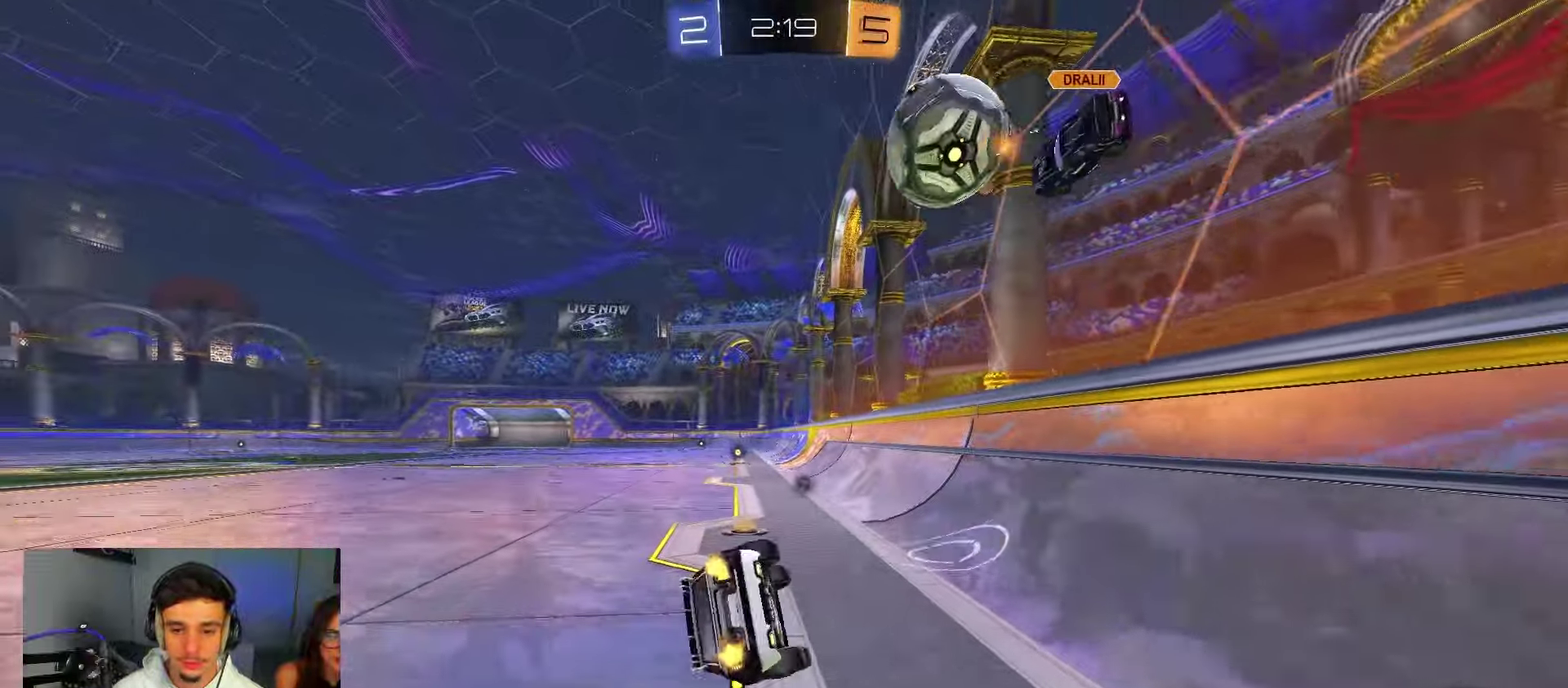
{"dt_ms": 350, "buttons": ["A", "B", "X", "R2"], "left_stick": "down-left", "right_stick": "center", "events": [[233, "left_stick", "left"], [250, "L2", "up"], [300, "left_stick", "down-left"]]}